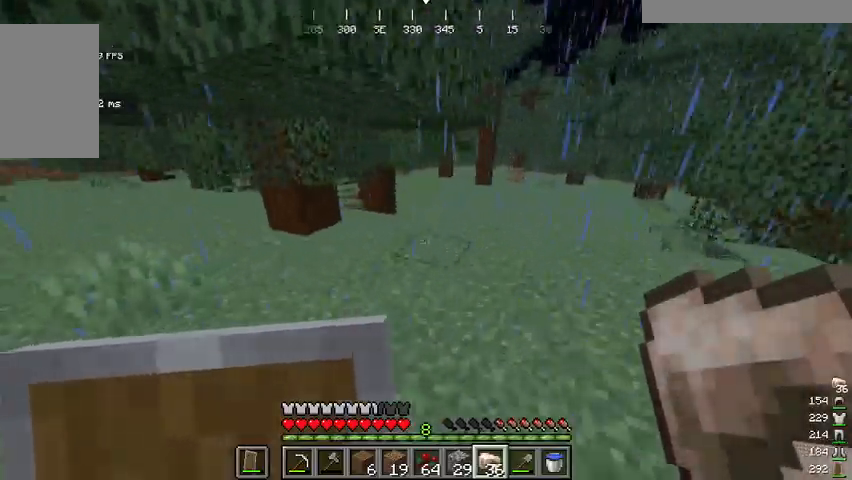
Gameplay with keyboard and mouse; each line is a JSON object with the keys and mouse buttons held at the frame after it. "events" lists presses ("down") and releases ("up") of "a", "d", "s", "space", "w", "mouse_left" and "mouse_right" between this image and that frame as [ms after this image, input, new state], when the widget could be followed in between. "mouse_left", "mouse_right" = the "left", "right" buttons of the "mouse" list. No other keys are recorded. Fast repeated clicks can show as one long hold. Mouse movement is not recorded.
{"keys": ["d", "w"], "mouse": [], "events": [[367, "d", "down"]]}
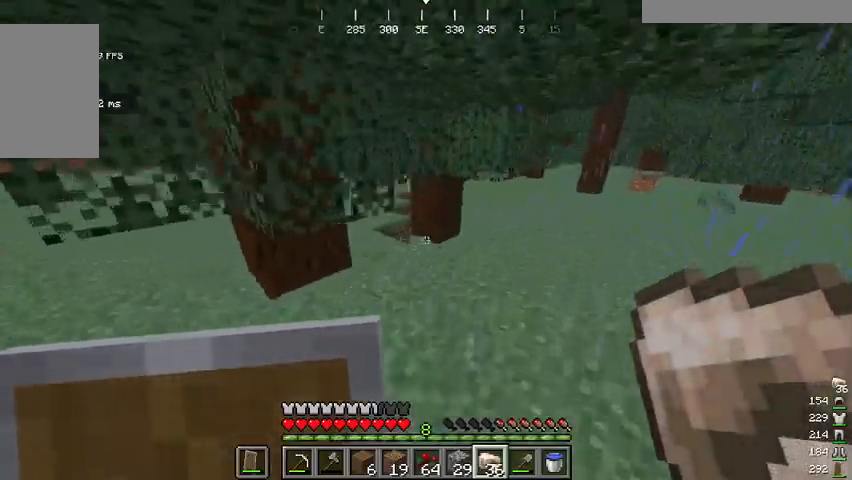
{"keys": ["d", "w"], "mouse": [], "events": []}
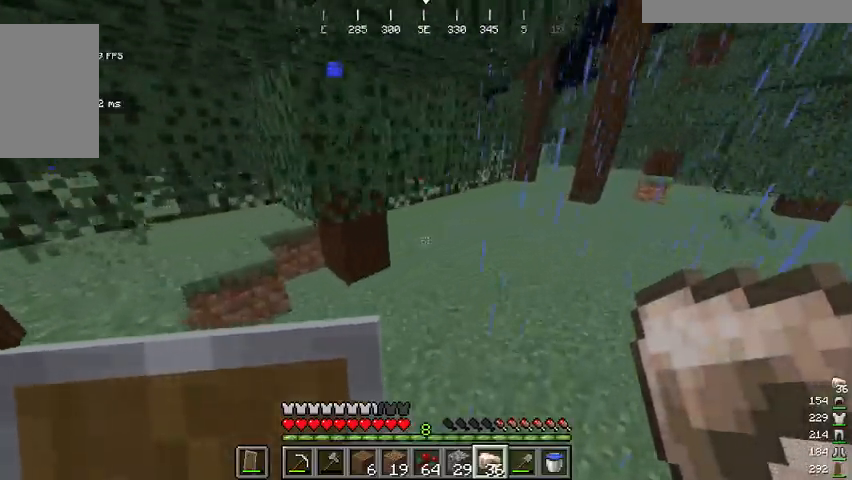
{"keys": ["w"], "mouse": [], "events": [[334, "d", "up"]]}
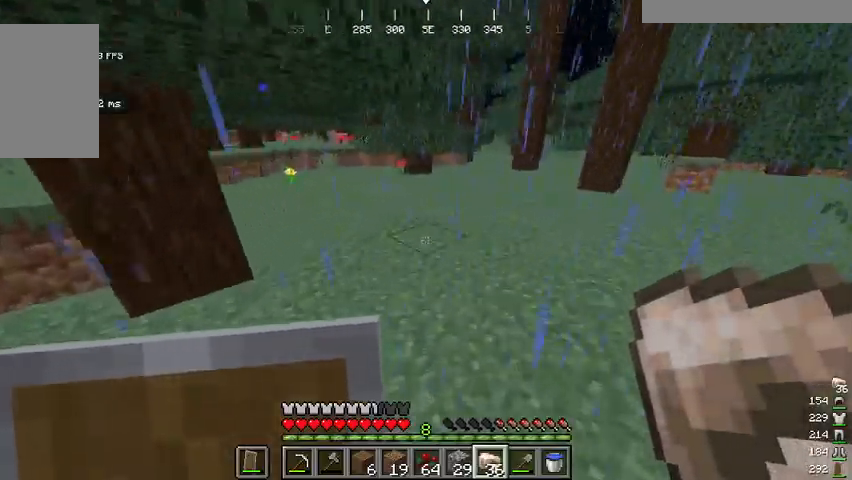
{"keys": ["w"], "mouse": [], "events": [[167, "d", "down"], [267, "d", "up"]]}
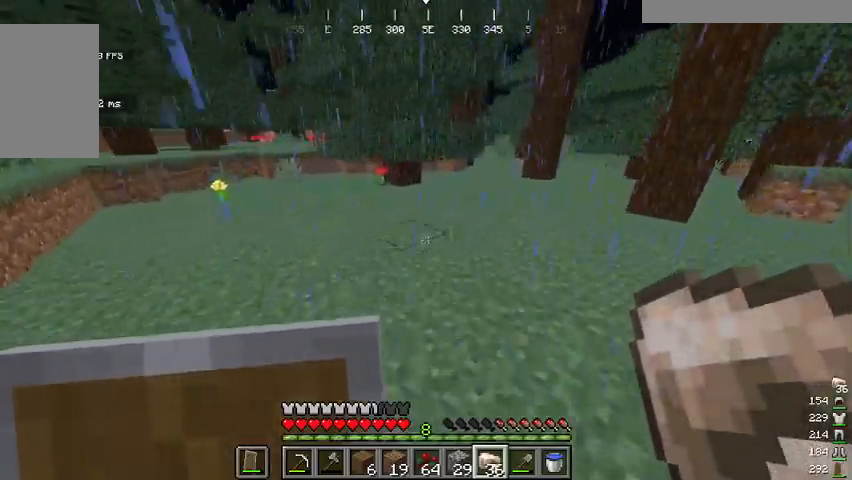
{"keys": ["space", "w"], "mouse": [], "events": [[435, "space", "down"]]}
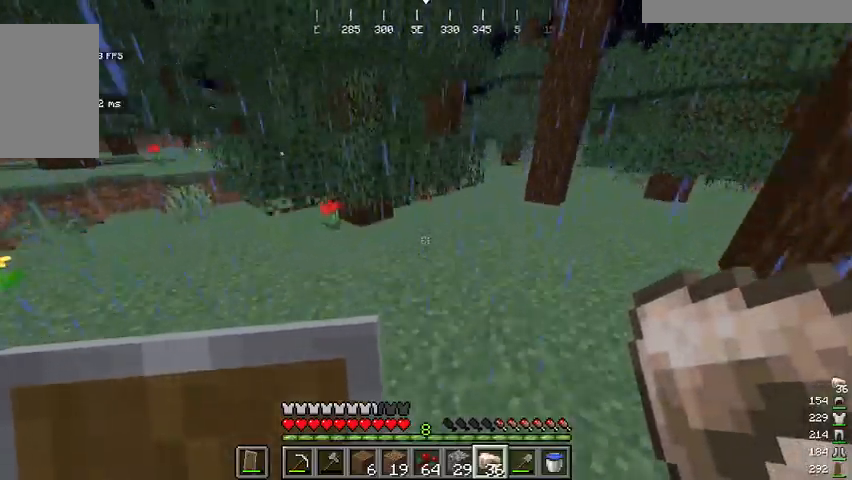
{"keys": ["d", "space", "w"], "mouse": [], "events": [[101, "d", "down"], [201, "space", "up"], [468, "space", "down"]]}
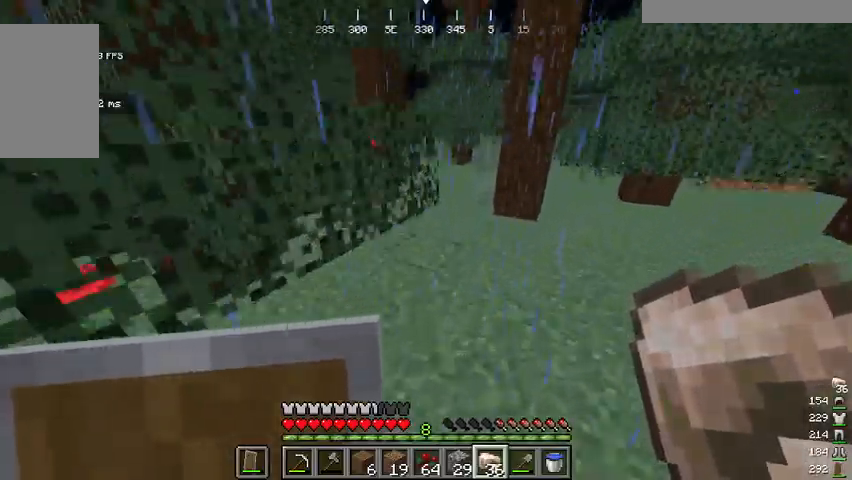
{"keys": ["space", "w"], "mouse": [], "events": [[234, "d", "up"]]}
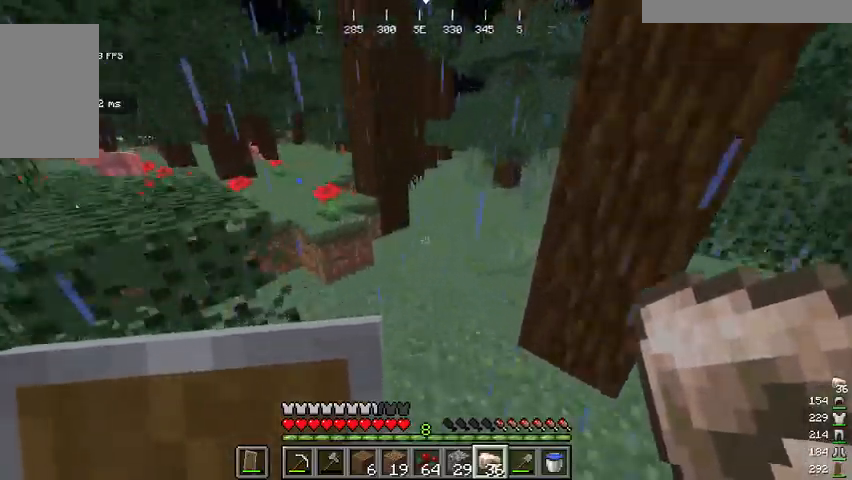
{"keys": ["space", "w"], "mouse": [], "events": []}
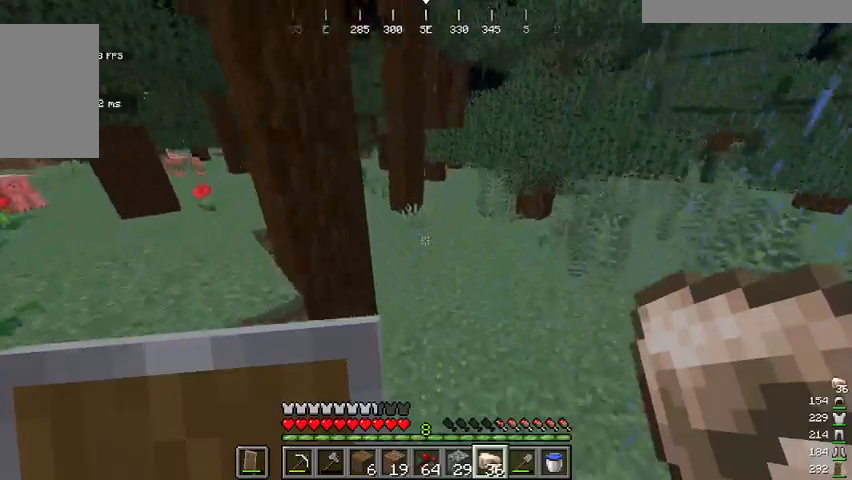
{"keys": ["space", "w"], "mouse": [], "events": []}
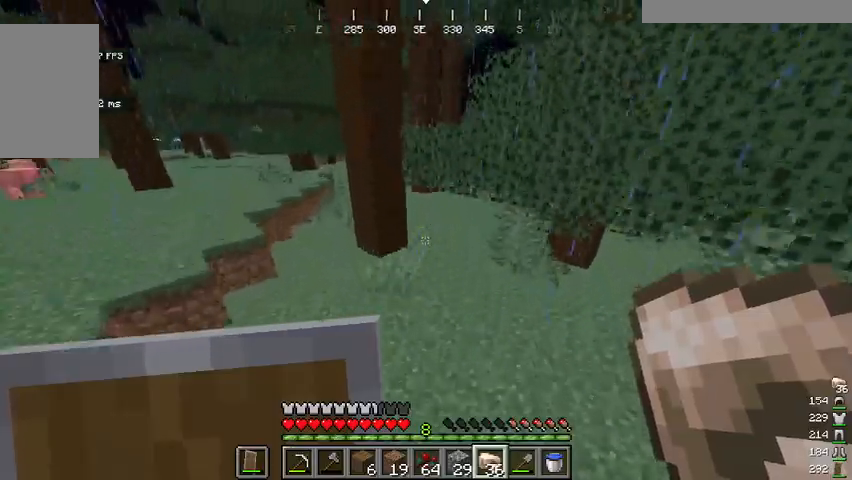
{"keys": ["w"], "mouse": [], "events": [[67, "space", "up"], [301, "a", "down"], [501, "a", "up"]]}
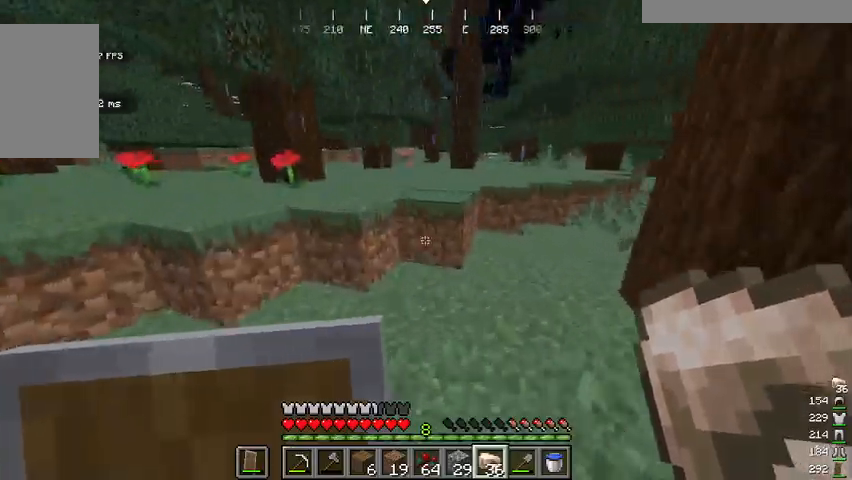
{"keys": ["w"], "mouse": [], "events": [[234, "space", "down"], [501, "space", "up"]]}
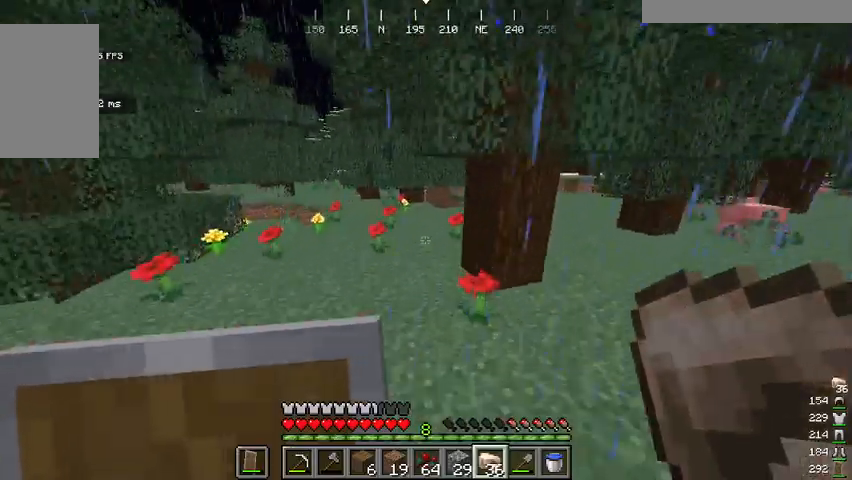
{"keys": ["d", "w"], "mouse": [], "events": [[467, "d", "down"]]}
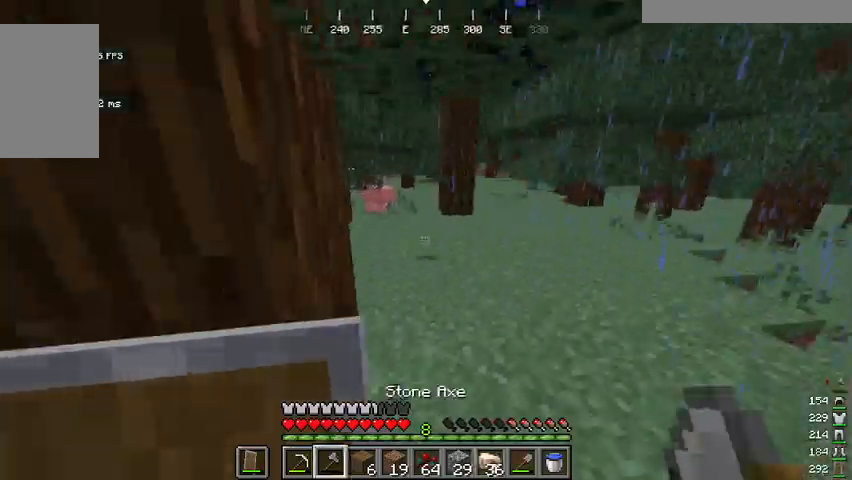
{"keys": ["w"], "mouse": [], "events": [[234, "d", "up"]]}
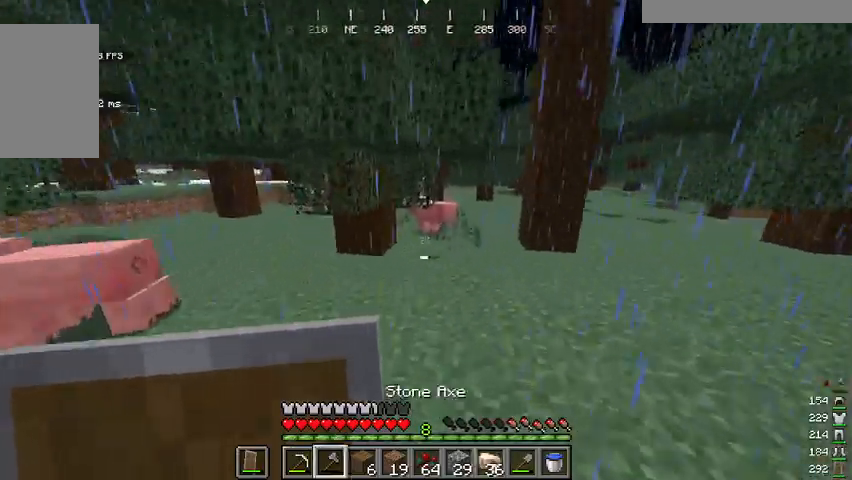
{"keys": [], "mouse": [], "events": [[501, "w", "up"]]}
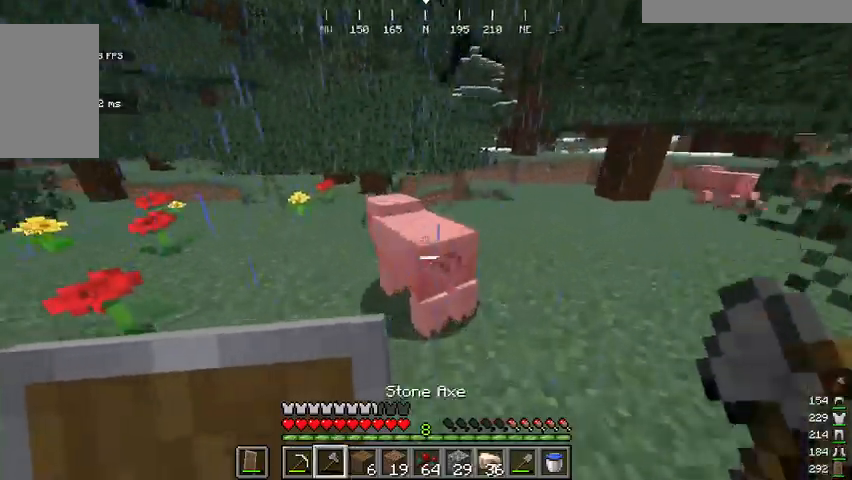
{"keys": [], "mouse": ["left"], "events": [[33, "space", "down"], [300, "space", "up"], [467, "mouse_left", "down"]]}
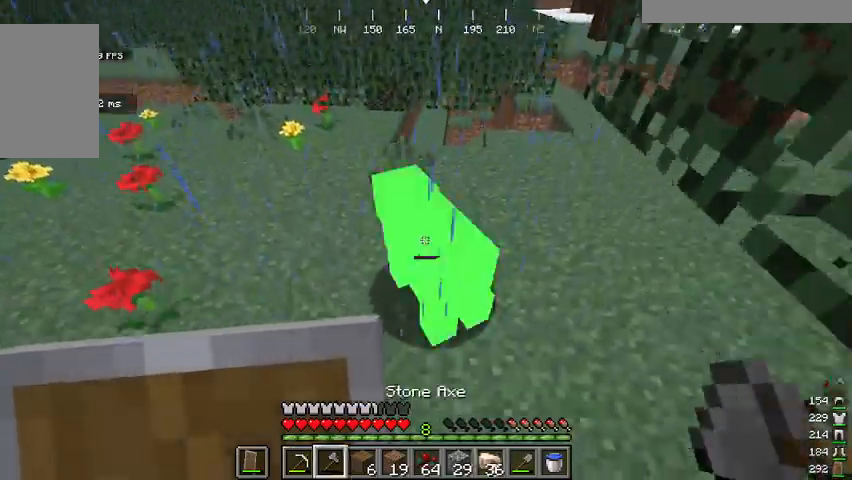
{"keys": ["a", "w"], "mouse": [], "events": [[133, "a", "down"], [133, "mouse_left", "up"], [133, "w", "down"]]}
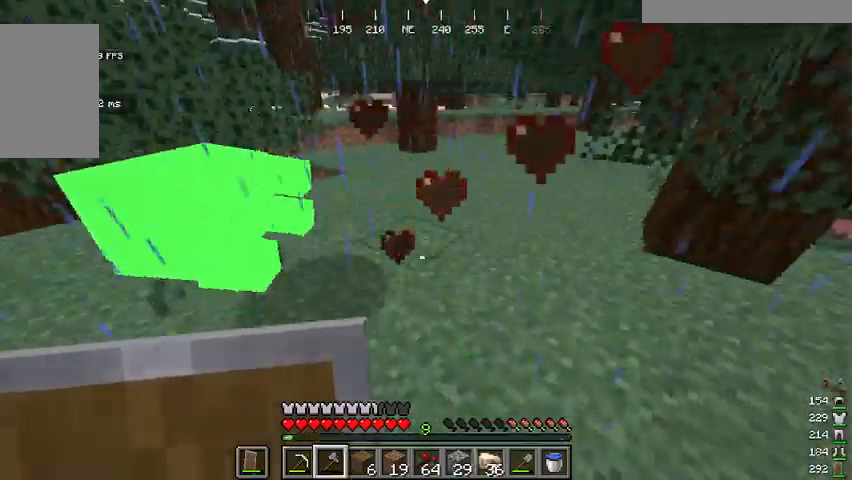
{"keys": ["w"], "mouse": [], "events": [[500, "a", "up"]]}
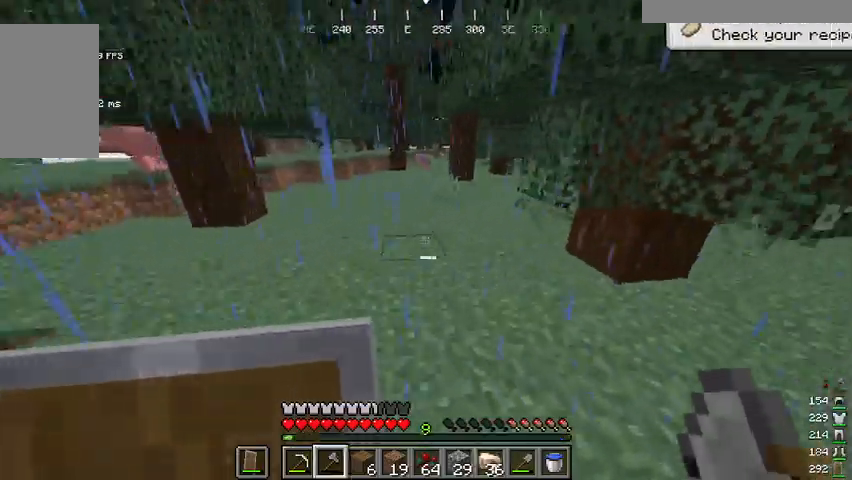
{"keys": ["w"], "mouse": [], "events": []}
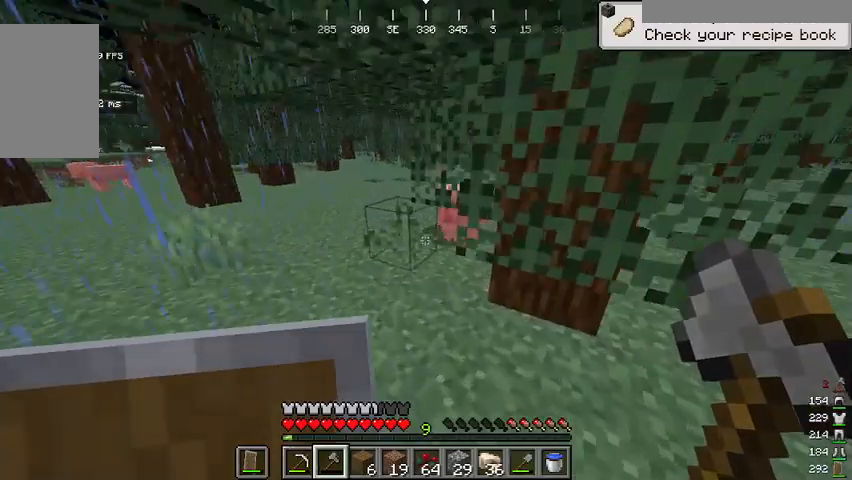
{"keys": ["a", "w"], "mouse": [], "events": [[34, "space", "down"], [101, "a", "down"], [134, "space", "up"]]}
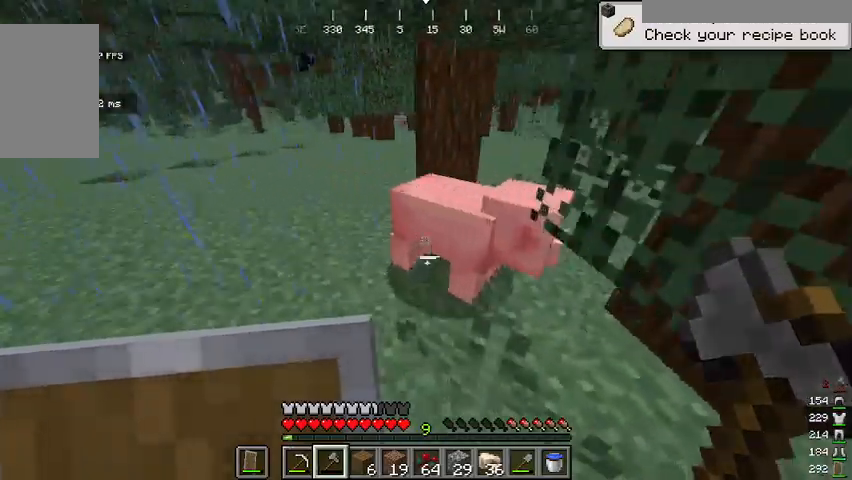
{"keys": ["w"], "mouse": [], "events": [[67, "a", "up"], [67, "w", "up"], [134, "mouse_left", "down"], [134, "space", "down"], [267, "space", "up"], [301, "mouse_left", "up"], [468, "w", "down"]]}
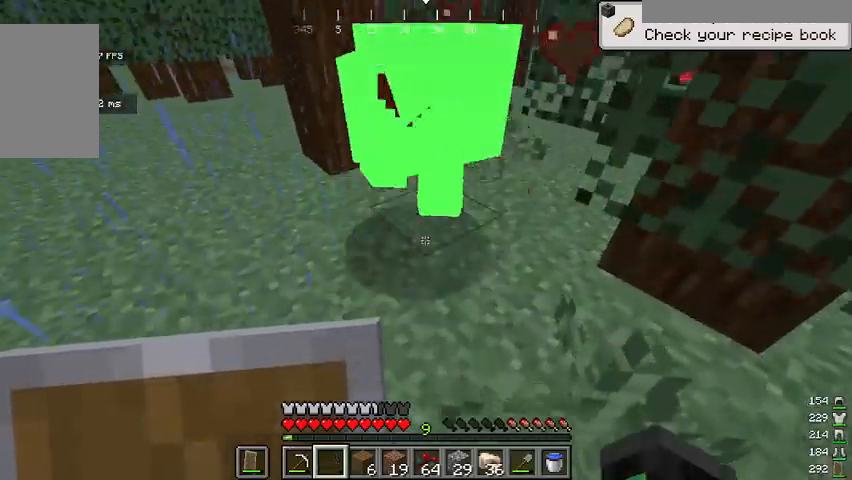
{"keys": [], "mouse": [], "events": [[167, "w", "up"]]}
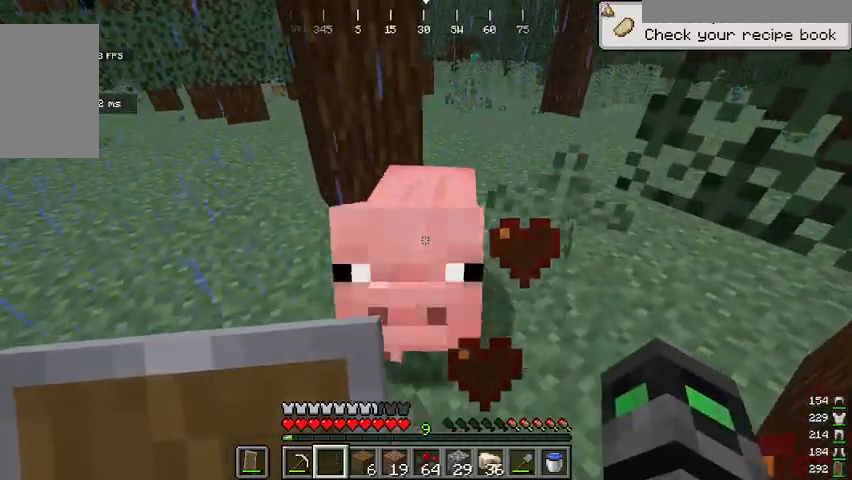
{"keys": [], "mouse": [], "events": [[167, "mouse_left", "down"], [301, "mouse_left", "up"]]}
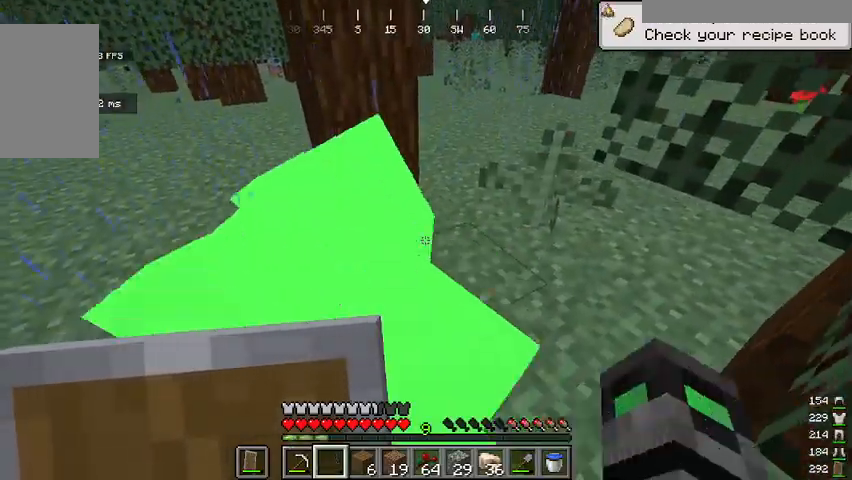
{"keys": ["w"], "mouse": [], "events": [[334, "w", "down"]]}
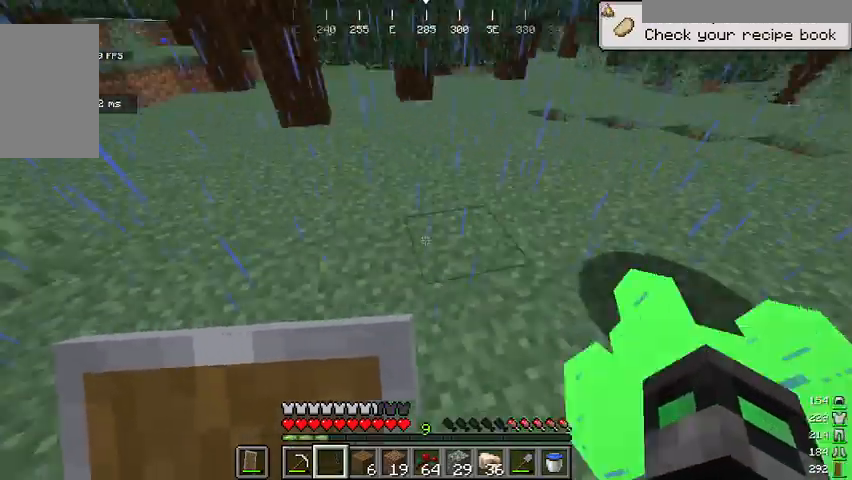
{"keys": [], "mouse": [], "events": [[100, "w", "up"], [300, "w", "down"], [467, "w", "up"]]}
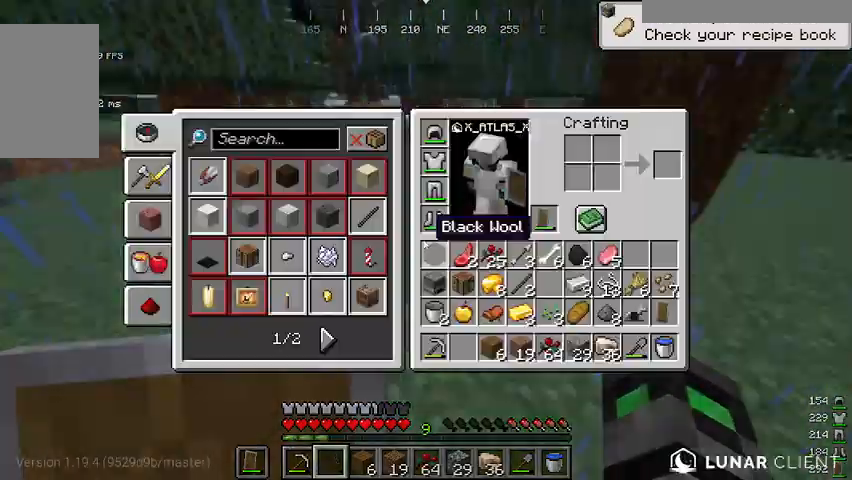
{"keys": [], "mouse": [], "events": []}